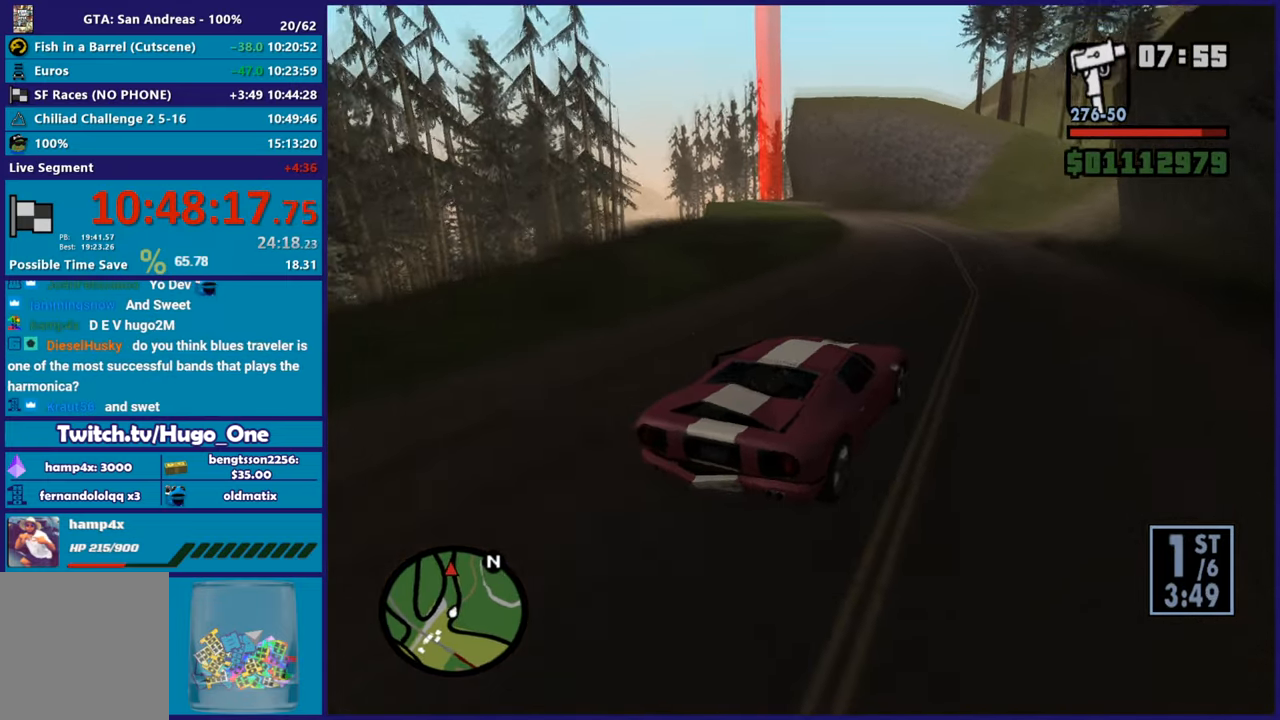
Gameplay with a controller (Xbox layout); each line is a JSON object with the inputs held at the frame after it. "events" lists button and stick changes between this image and that frame as [ms after this image, input, new state], when the widget could be followed in between.
{"buttons": ["R2"], "left_stick": "down-right", "right_stick": "down-left", "events": [[34, "left_stick", "left"], [100, "A", "down"], [217, "A", "up"], [217, "left_stick", "up-left"], [317, "left_stick", "left"], [384, "right_stick", "down-left"], [468, "left_stick", "down-right"]]}
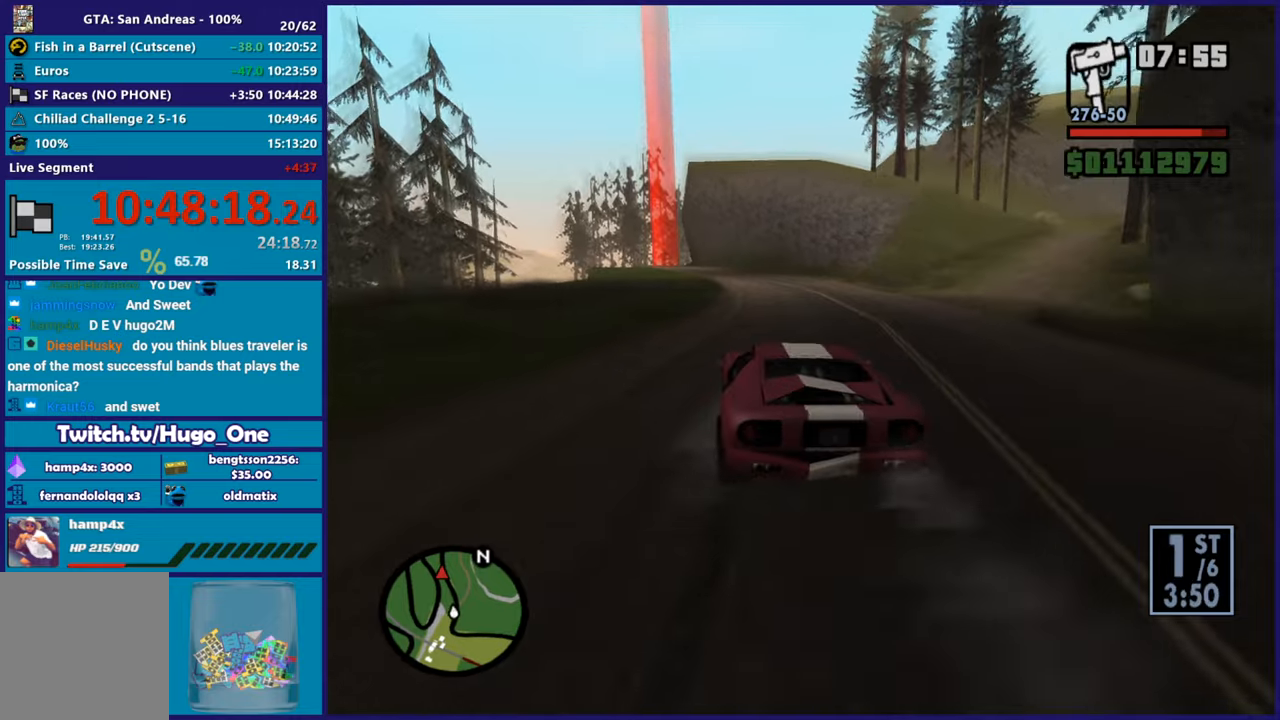
{"buttons": ["R2"], "left_stick": "down-right", "right_stick": "down-left", "events": [[250, "R2", "up"], [284, "left_stick", "left"], [334, "R2", "down"], [434, "left_stick", "down-right"]]}
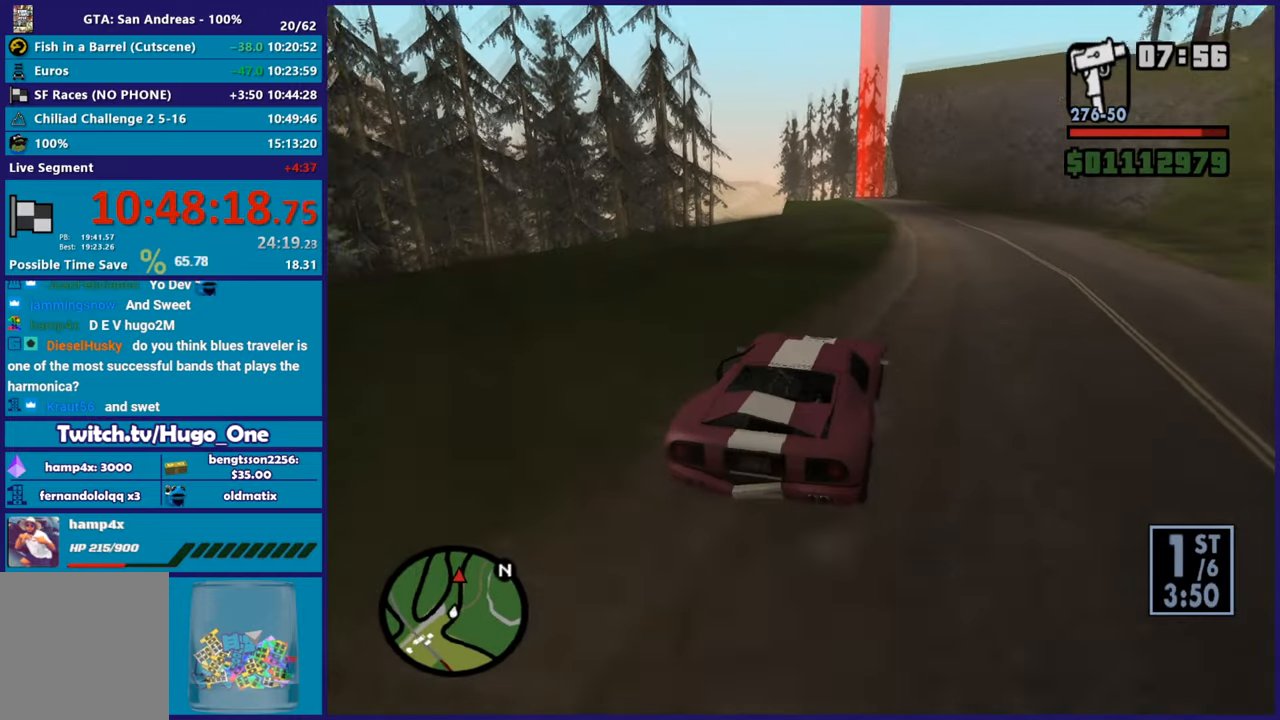
{"buttons": ["R2"], "left_stick": "left", "right_stick": "down-left", "events": [[117, "R2", "up"], [201, "R2", "down"], [451, "left_stick", "left"]]}
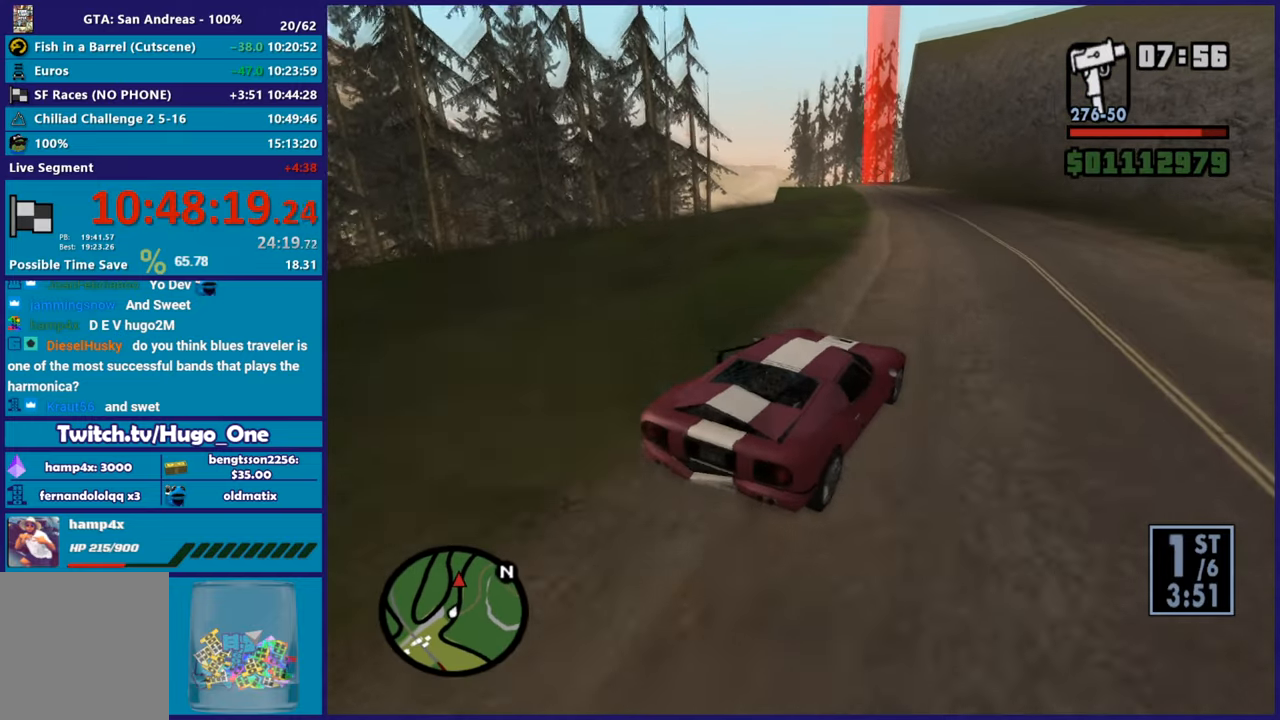
{"buttons": ["R2"], "left_stick": "down-right", "right_stick": "down-left", "events": [[150, "left_stick", "up-left"], [367, "R2", "up"], [400, "left_stick", "down-right"], [450, "R2", "down"]]}
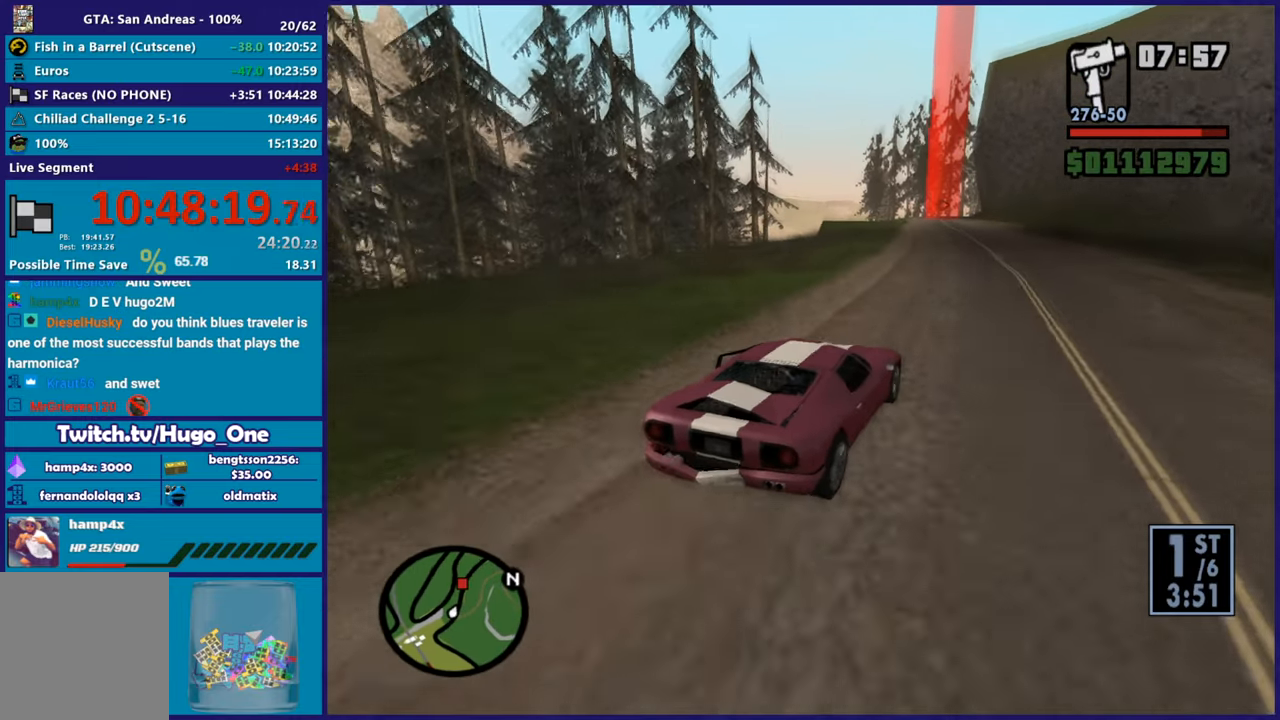
{"buttons": ["R2"], "left_stick": "left", "right_stick": "down-left", "events": [[100, "left_stick", "center"], [217, "left_stick", "left"], [384, "left_stick", "down-right"], [501, "left_stick", "left"]]}
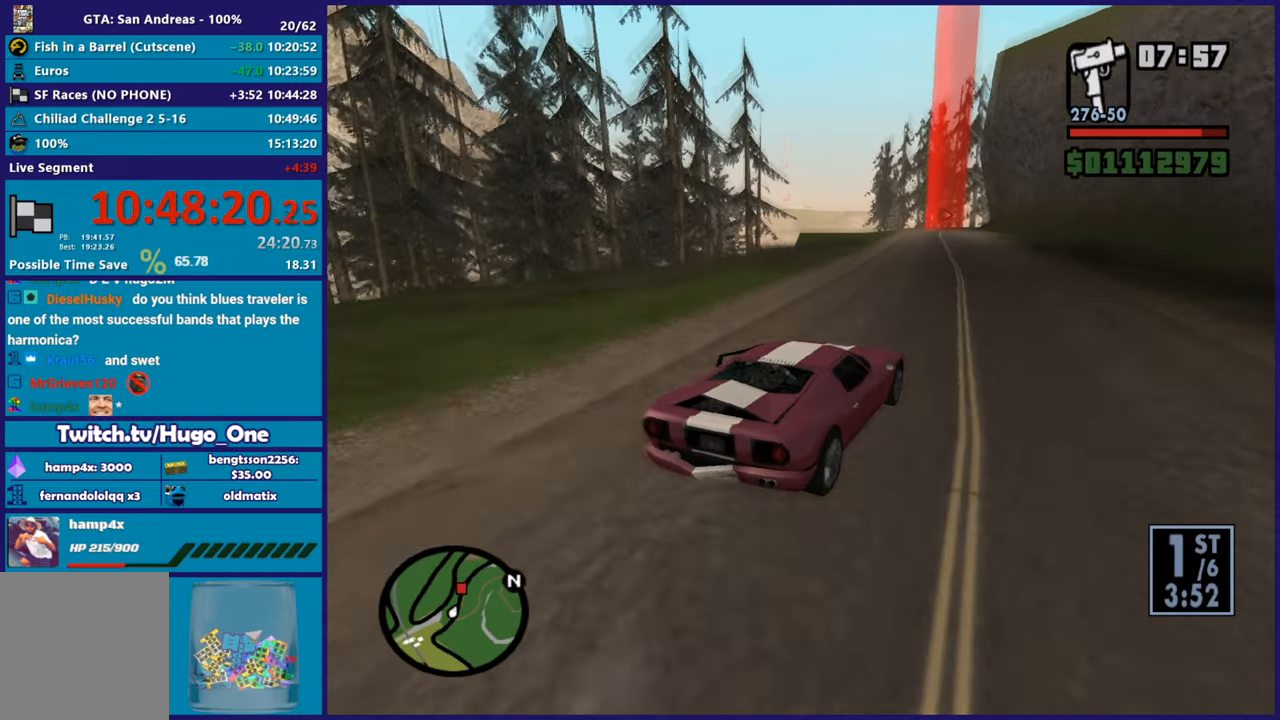
{"buttons": ["R2"], "left_stick": "down-right", "right_stick": "down-left", "events": [[167, "left_stick", "center"], [300, "left_stick", "left"], [367, "right_stick", "center"], [450, "right_stick", "down-left"], [500, "left_stick", "down-right"]]}
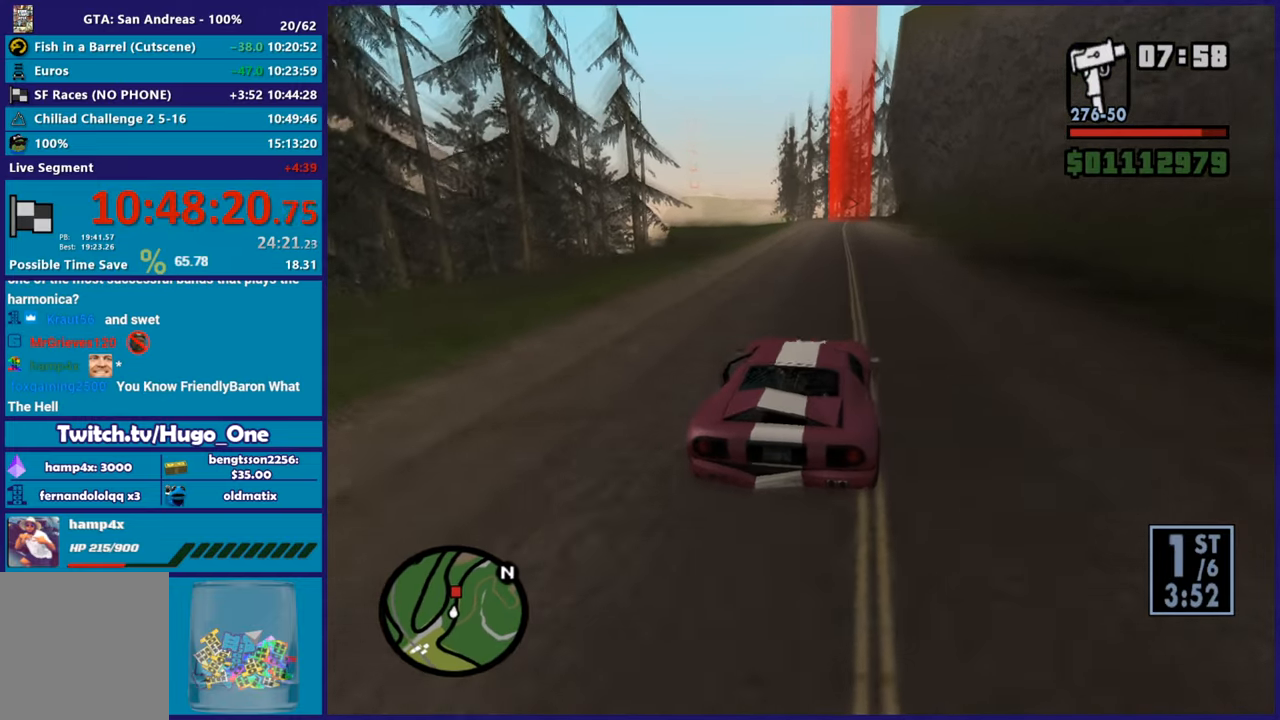
{"buttons": ["R2"], "left_stick": "center", "right_stick": "down-left", "events": [[201, "left_stick", "left"], [301, "left_stick", "center"]]}
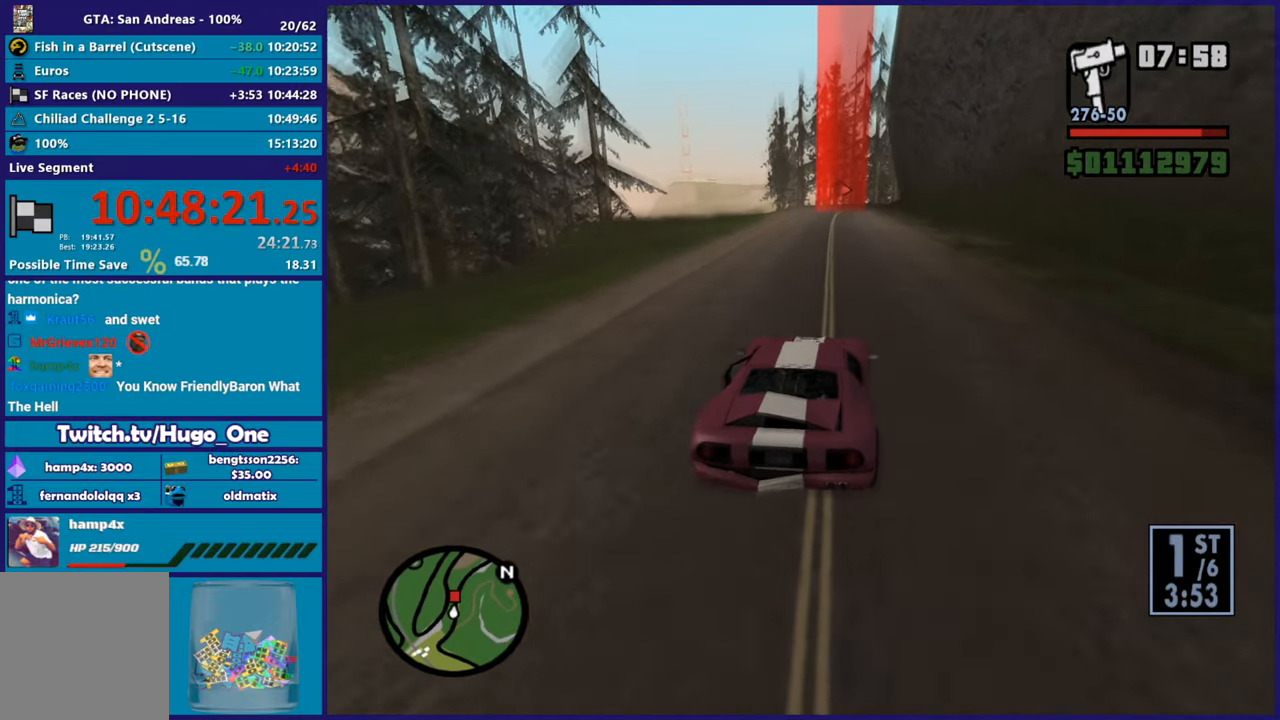
{"buttons": ["R2"], "left_stick": "down-right", "right_stick": "down-left", "events": [[83, "left_stick", "up-left"], [250, "left_stick", "center"], [317, "left_stick", "down-right"]]}
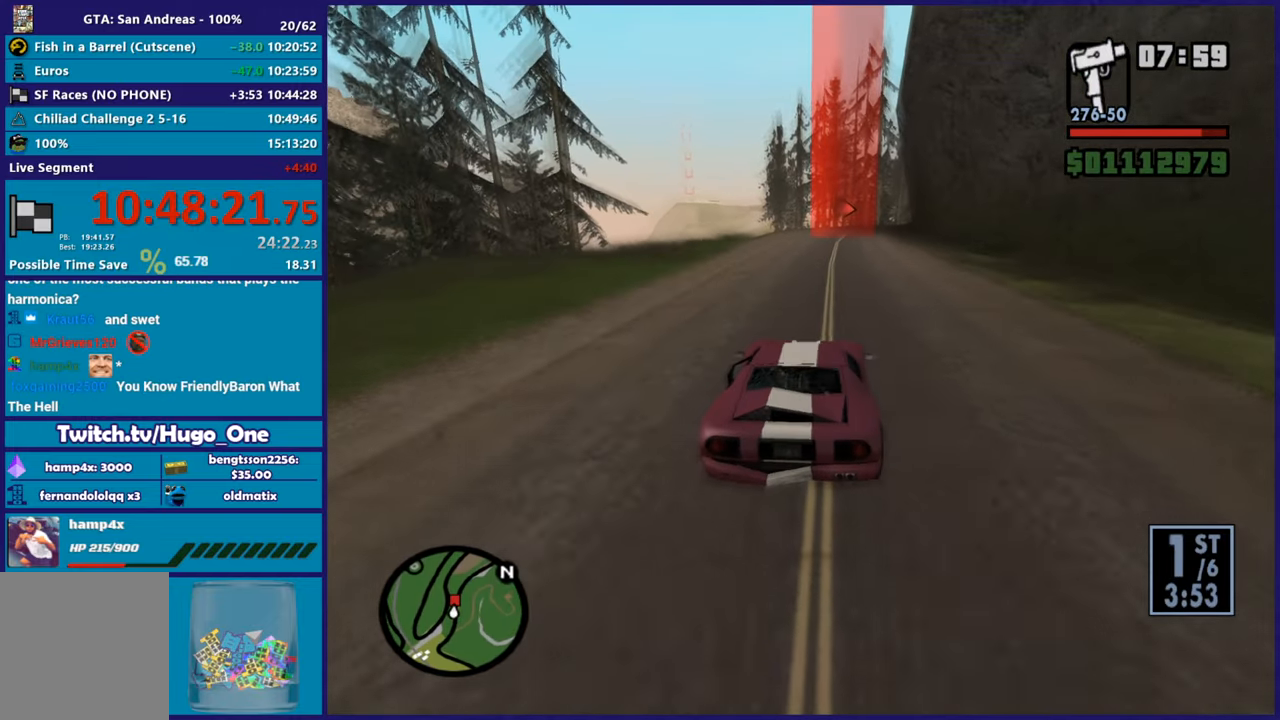
{"buttons": ["R2"], "left_stick": "center", "right_stick": "down-left", "events": [[17, "left_stick", "center"], [201, "right_stick", "center"], [267, "left_stick", "down-right"], [301, "right_stick", "down-left"], [367, "left_stick", "center"]]}
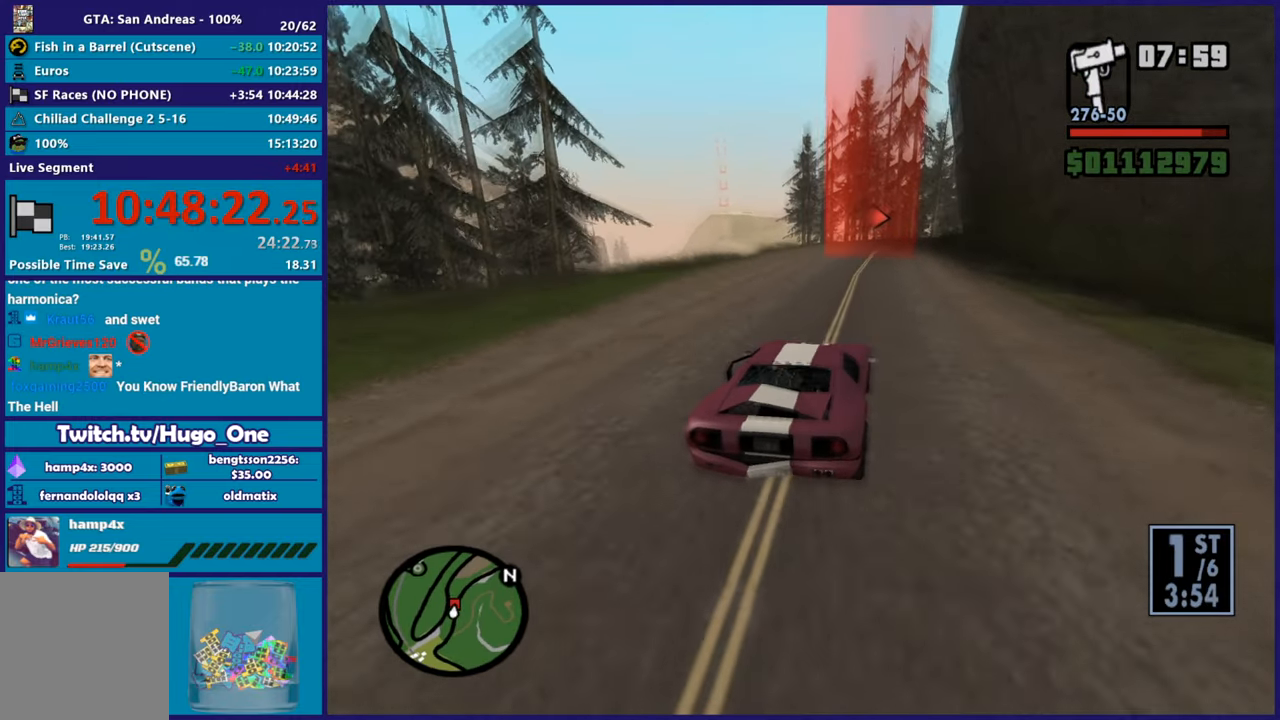
{"buttons": ["R2"], "left_stick": "center", "right_stick": "down-left", "events": [[67, "left_stick", "left"], [217, "left_stick", "right"], [350, "left_stick", "center"]]}
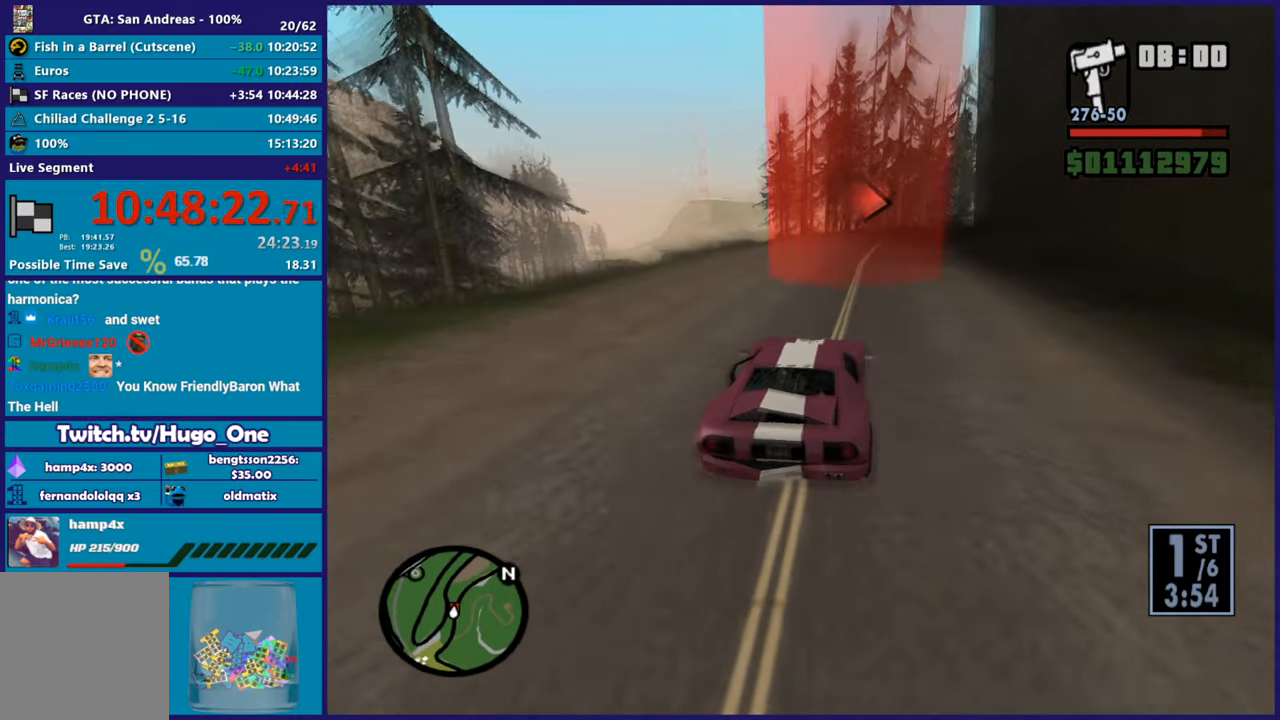
{"buttons": [], "left_stick": "center", "right_stick": "down", "events": [[66, "left_stick", "down-right"], [116, "right_stick", "down"], [167, "R2", "up"], [250, "L2", "down"], [250, "left_stick", "center"], [333, "left_stick", "right"], [417, "L2", "up"], [500, "left_stick", "center"]]}
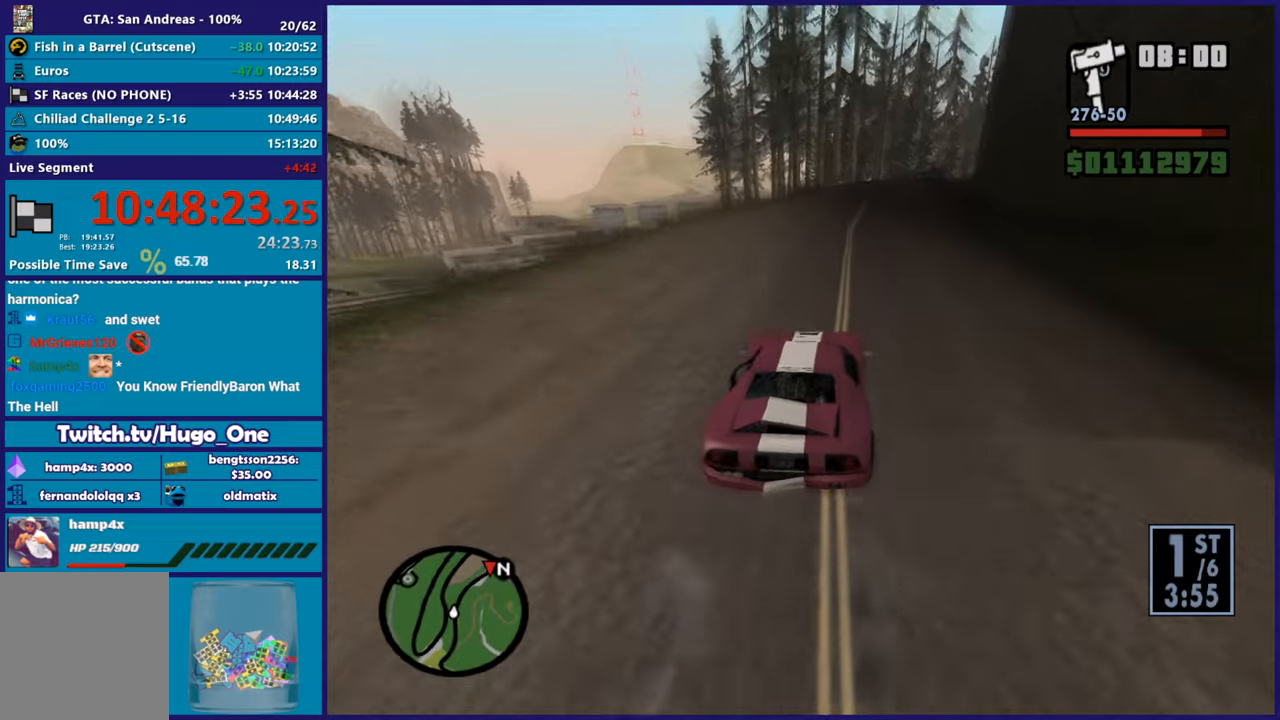
{"buttons": [], "left_stick": "down-right", "right_stick": "down", "events": [[34, "left_stick", "left"], [384, "left_stick", "down-right"]]}
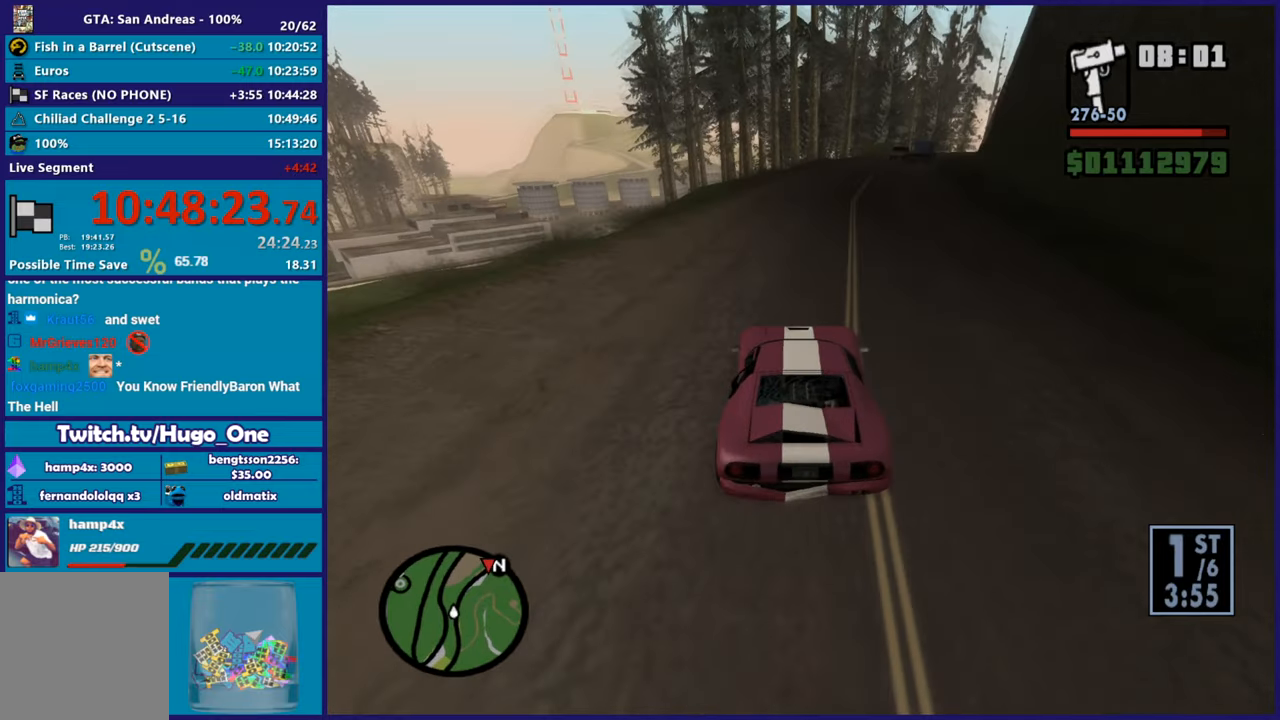
{"buttons": [], "left_stick": "center", "right_stick": "down", "events": [[150, "R2", "down"], [183, "left_stick", "center"], [317, "left_stick", "down-right"], [333, "R2", "up"], [467, "left_stick", "center"]]}
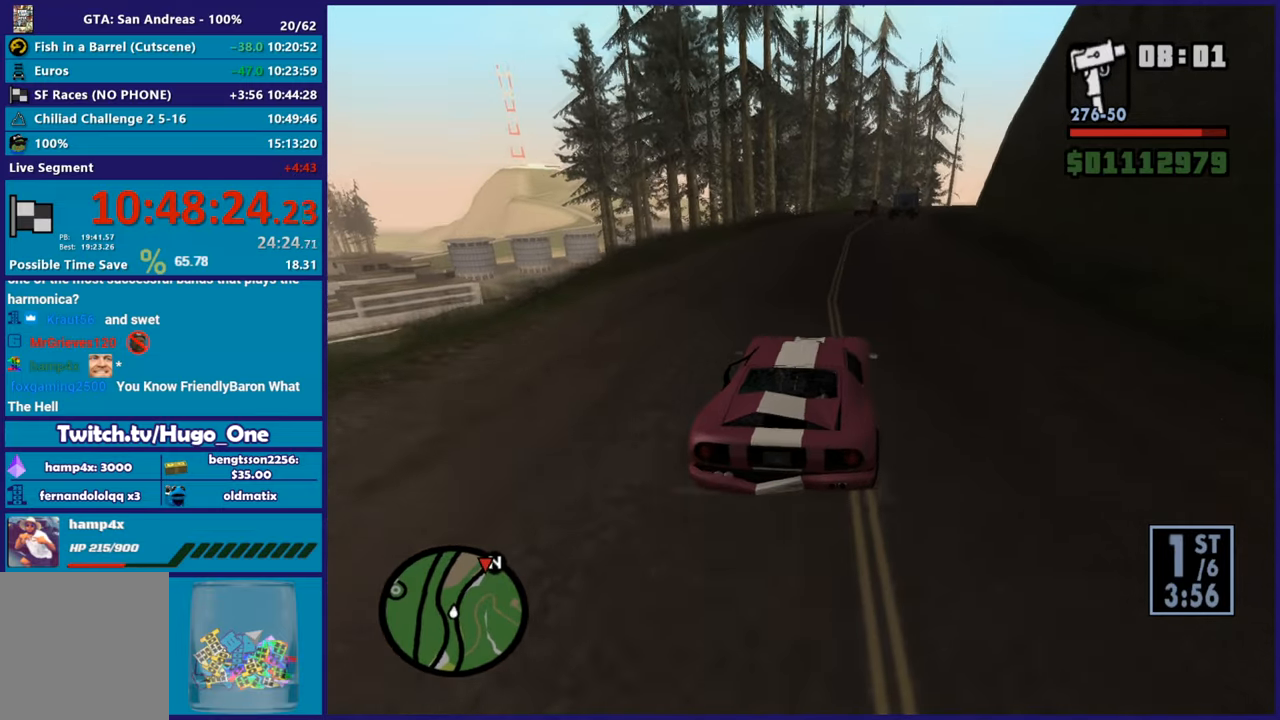
{"buttons": ["R2"], "left_stick": "center", "right_stick": "down", "events": [[34, "R2", "down"], [134, "left_stick", "right"], [267, "left_stick", "center"]]}
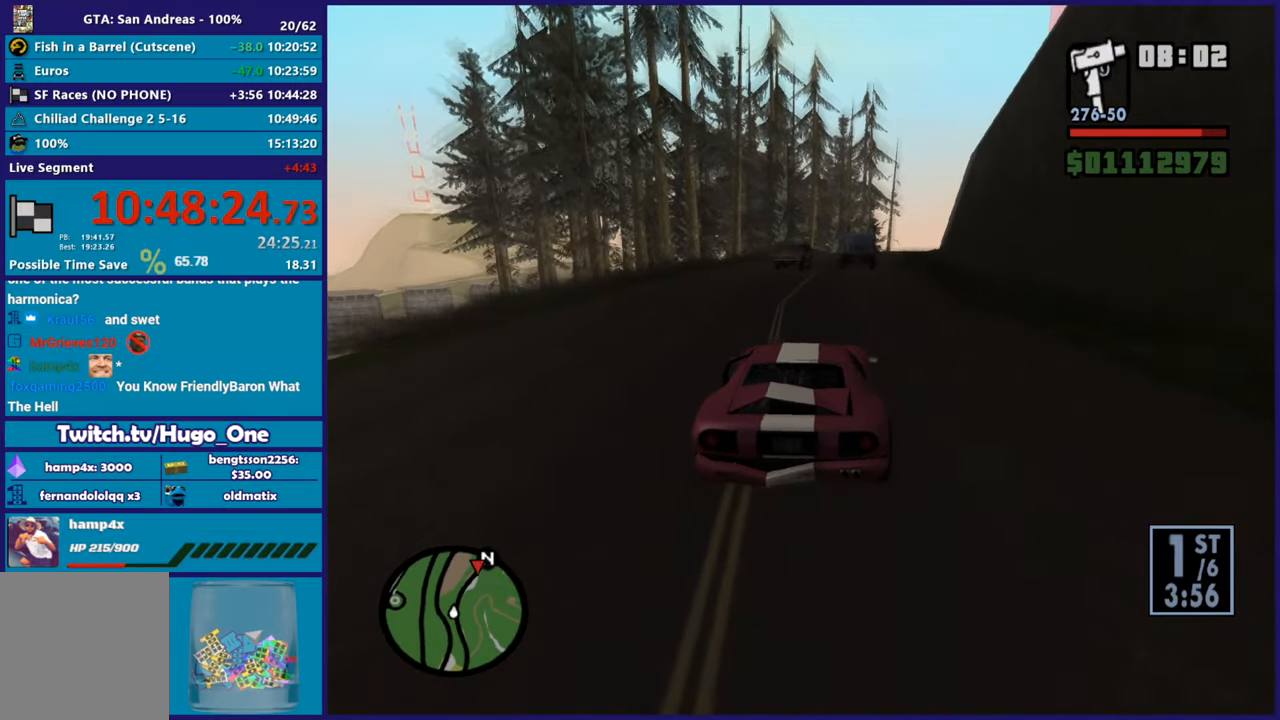
{"buttons": [], "left_stick": "down", "right_stick": "down", "events": [[33, "right_stick", "center"], [183, "left_stick", "down-right"], [250, "right_stick", "down"], [300, "R2", "up"], [350, "left_stick", "down-left"], [450, "left_stick", "down"]]}
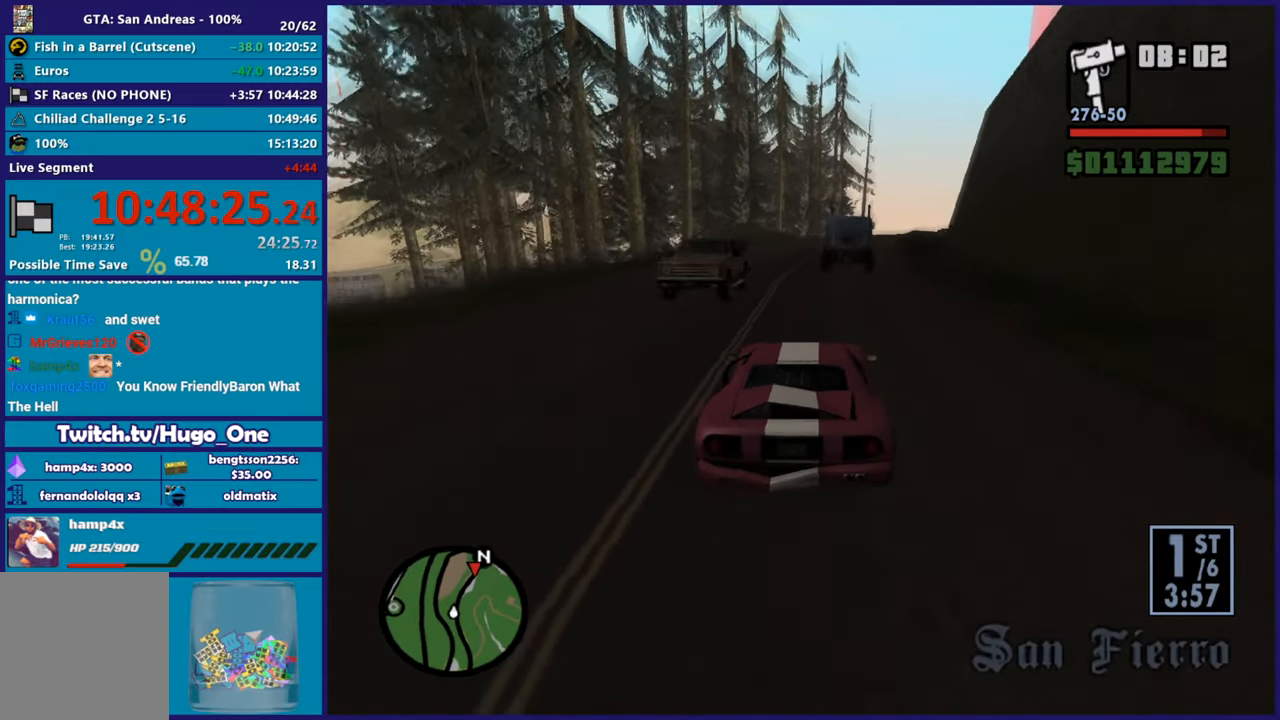
{"buttons": [], "left_stick": "center", "right_stick": "down", "events": [[17, "R2", "down"], [17, "left_stick", "down-right"], [117, "left_stick", "left"], [117, "right_stick", "center"], [317, "left_stick", "center"], [417, "R2", "up"], [451, "right_stick", "down"]]}
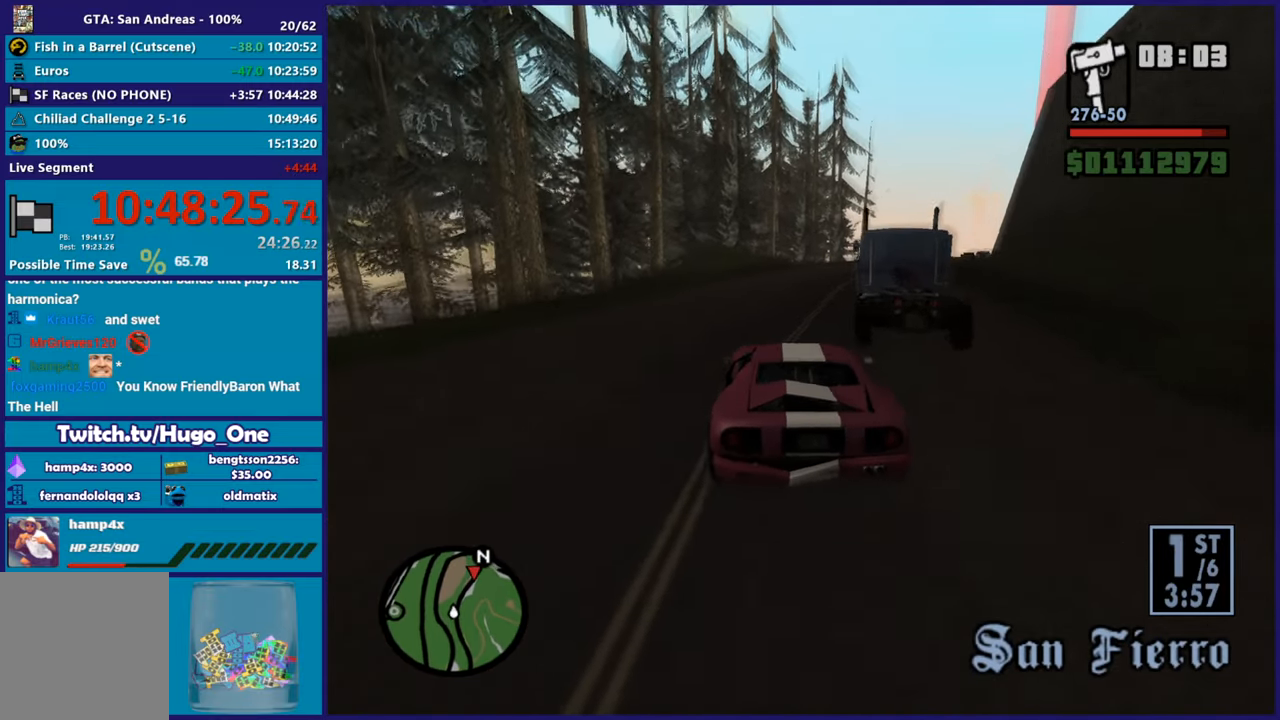
{"buttons": ["R2"], "left_stick": "down-right", "right_stick": "down", "events": [[16, "R2", "down"], [33, "right_stick", "center"], [50, "left_stick", "down-right"], [250, "right_stick", "down-right"], [300, "right_stick", "down"], [367, "left_stick", "center"], [467, "left_stick", "down-right"]]}
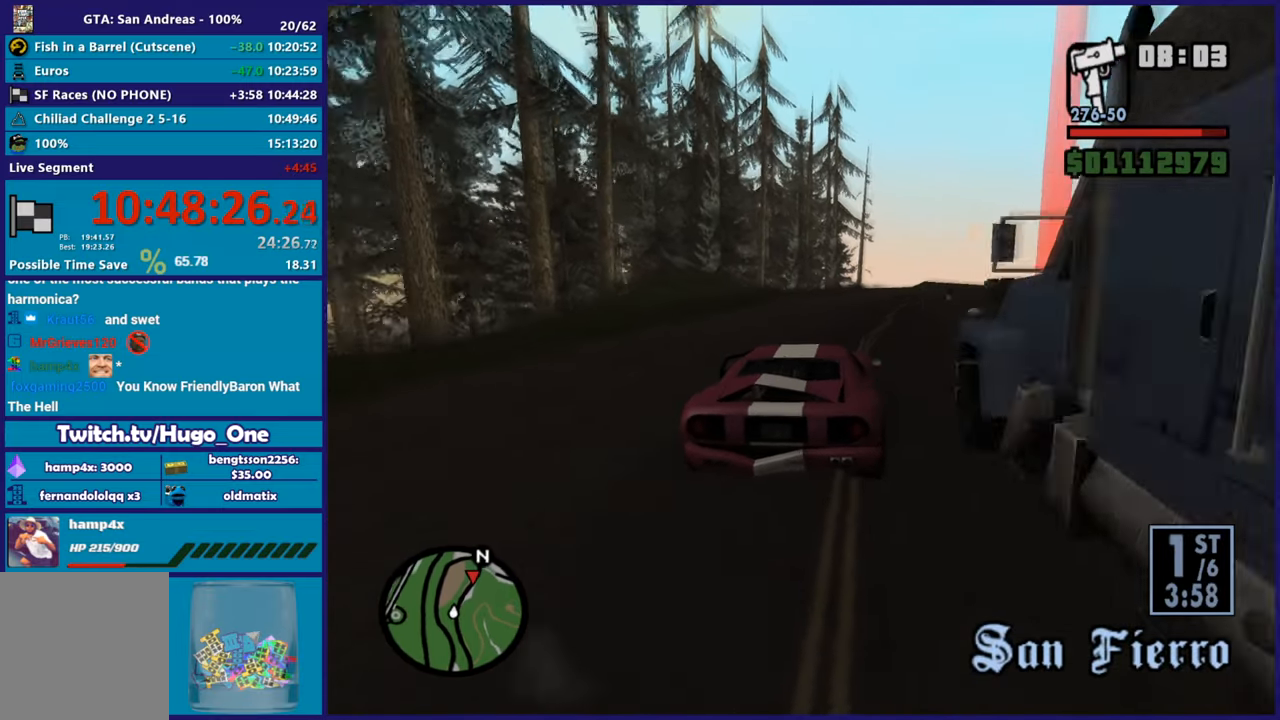
{"buttons": ["R2"], "left_stick": "center", "right_stick": "down", "events": [[67, "right_stick", "down-right"], [284, "right_stick", "right"], [317, "left_stick", "center"], [501, "right_stick", "down"]]}
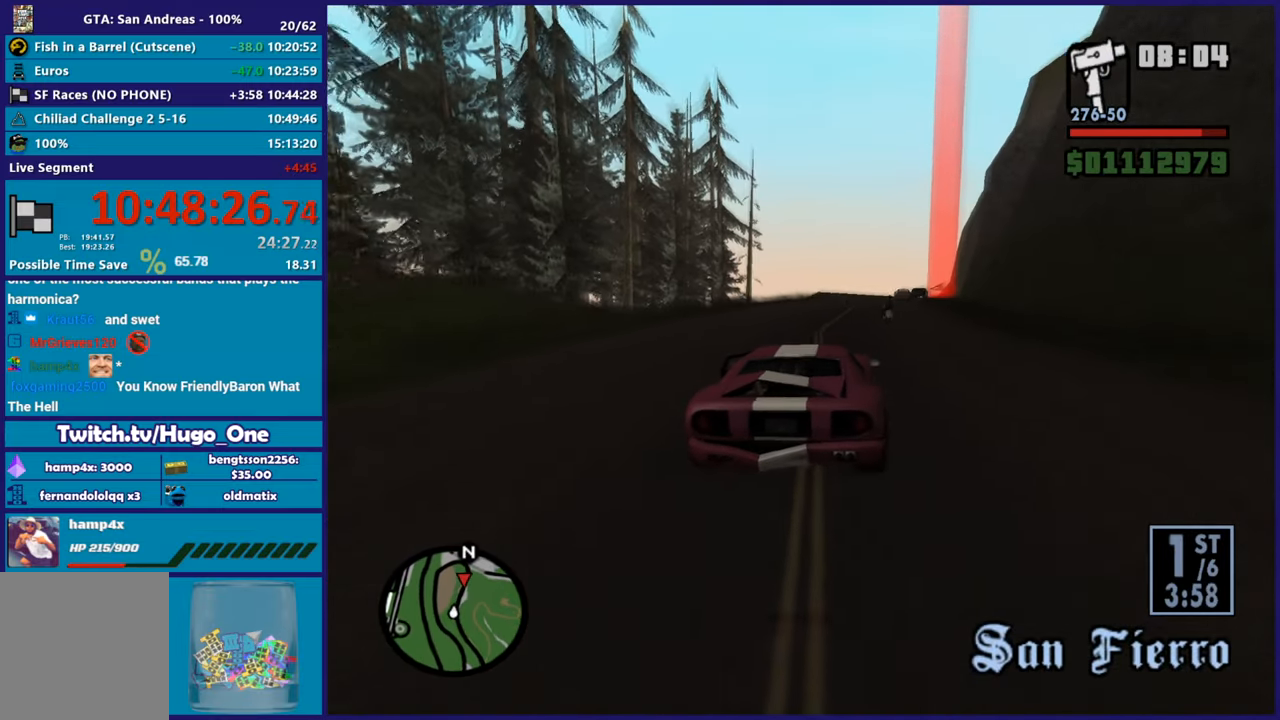
{"buttons": ["R2"], "left_stick": "right", "right_stick": "down", "events": [[66, "left_stick", "left"], [167, "right_stick", "down-right"], [183, "left_stick", "center"], [350, "left_stick", "right"], [350, "right_stick", "down"]]}
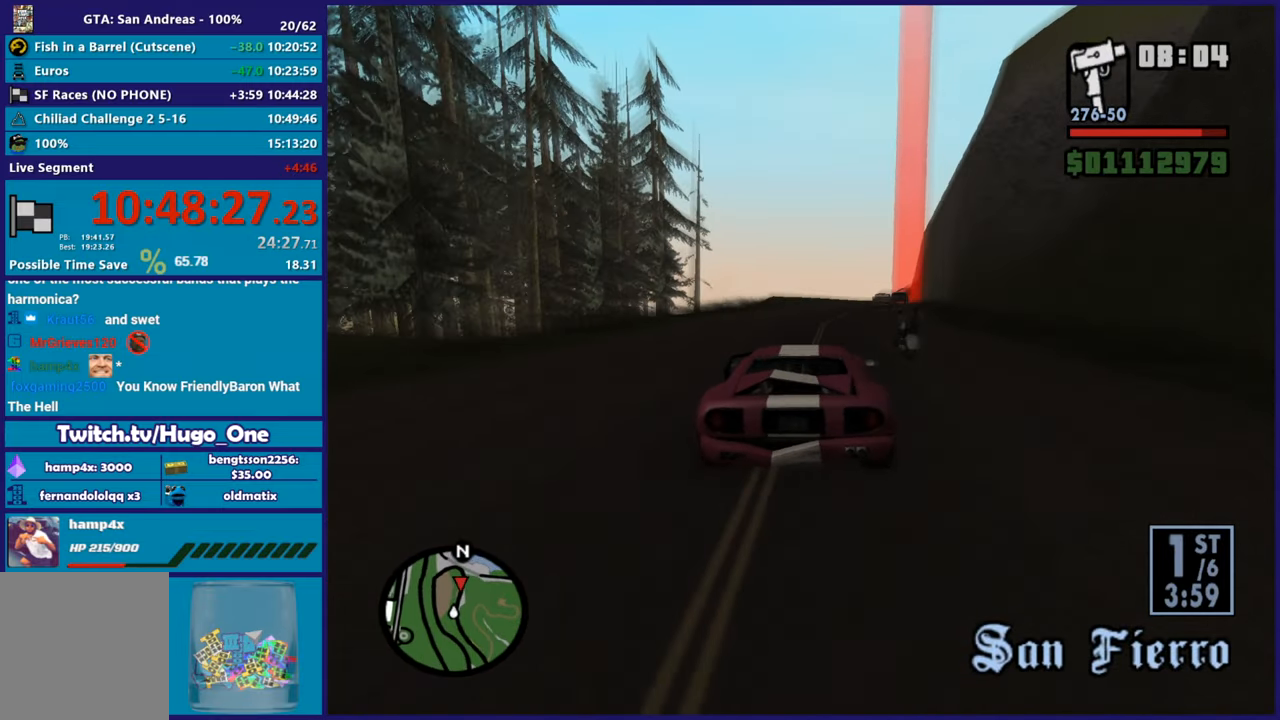
{"buttons": ["R2"], "left_stick": "center", "right_stick": "down", "events": [[150, "R2", "up"], [184, "left_stick", "center"], [284, "R2", "down"], [284, "left_stick", "down-right"], [501, "left_stick", "center"]]}
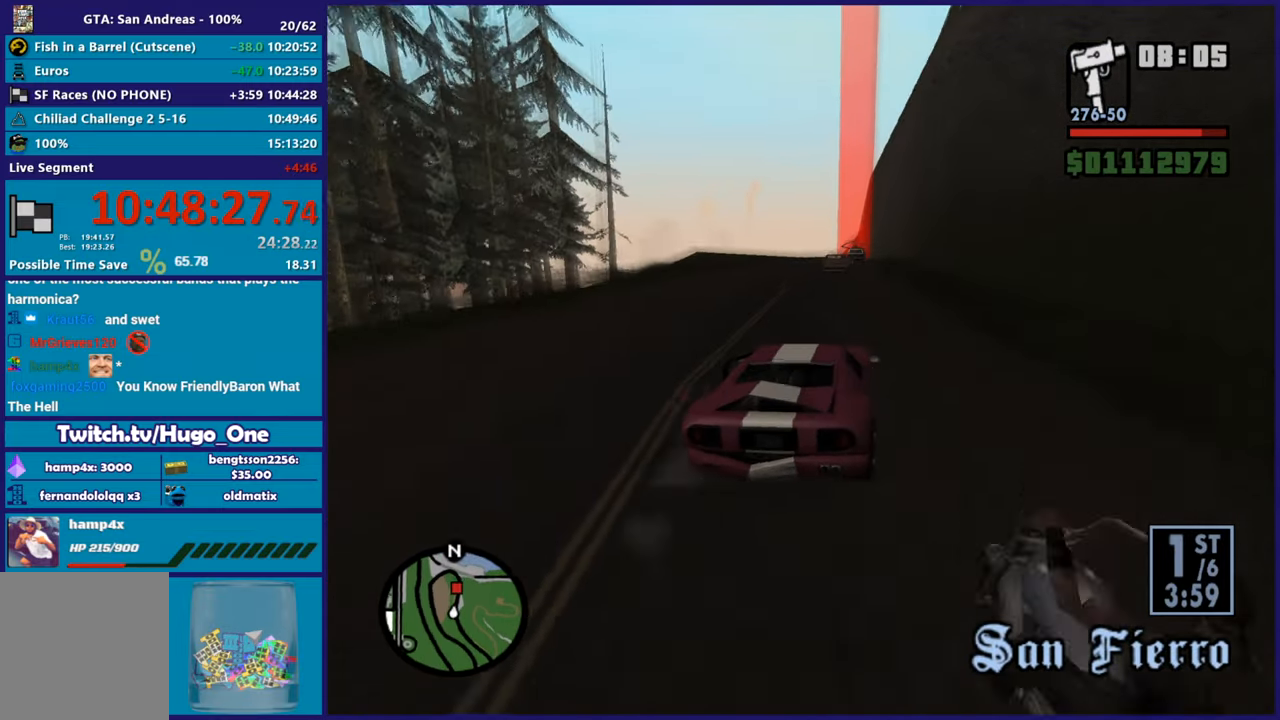
{"buttons": ["R2"], "left_stick": "right", "right_stick": "down-left", "events": [[100, "right_stick", "down-left"], [116, "left_stick", "down-right"], [250, "left_stick", "left"], [450, "left_stick", "right"]]}
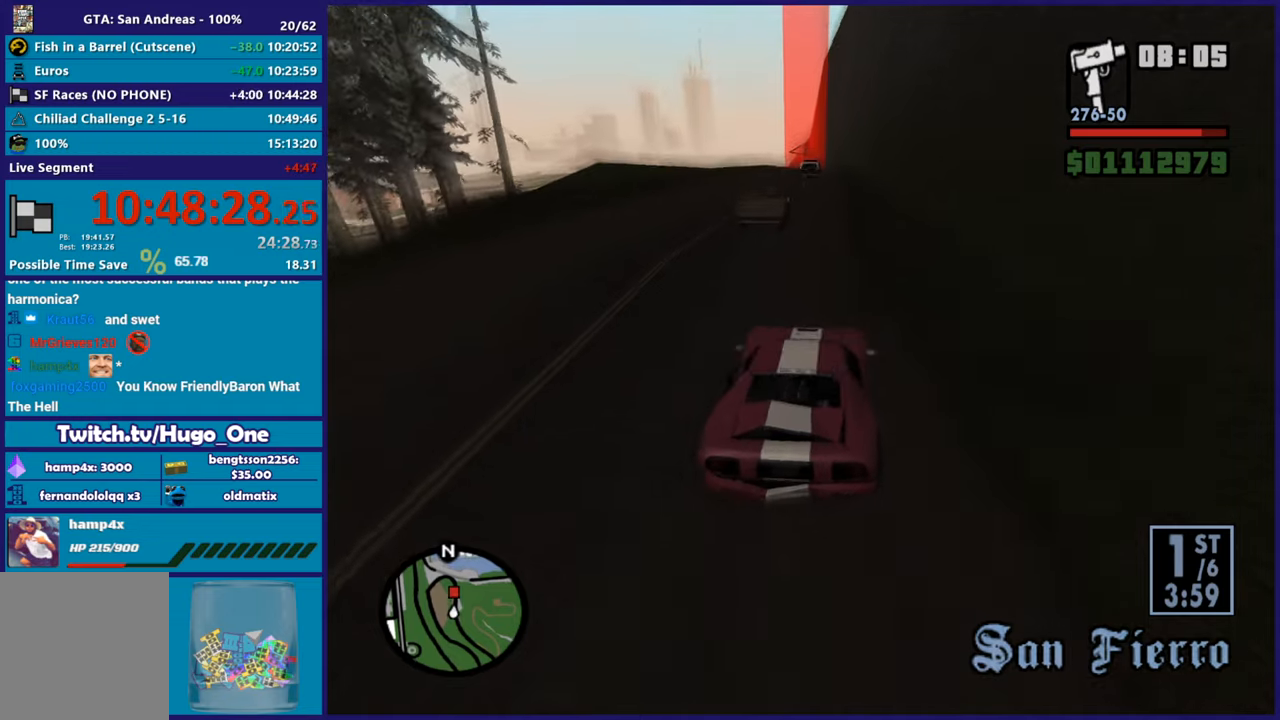
{"buttons": ["R2"], "left_stick": "center", "right_stick": "down-left", "events": [[117, "left_stick", "left"], [267, "left_stick", "down-right"], [417, "left_stick", "center"]]}
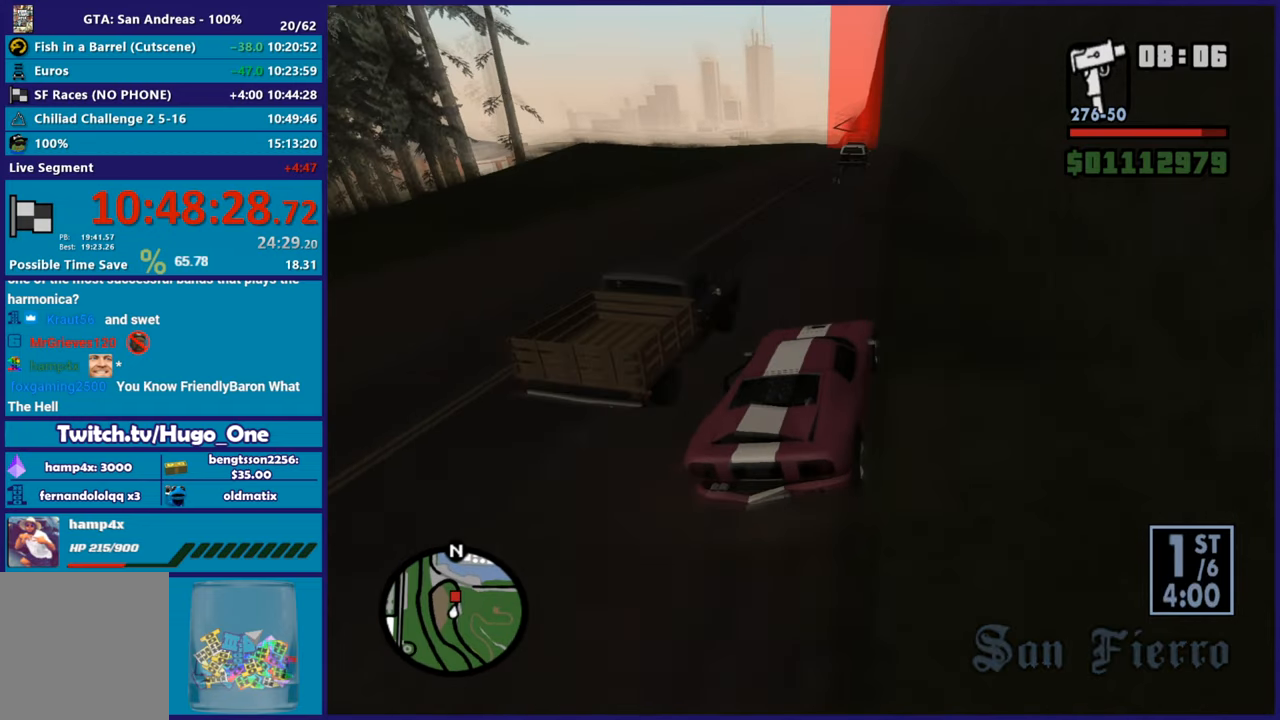
{"buttons": [], "left_stick": "down-right", "right_stick": "down-left", "events": [[16, "left_stick", "left"], [200, "left_stick", "right"], [317, "left_stick", "center"], [433, "R2", "up"], [450, "left_stick", "down-right"]]}
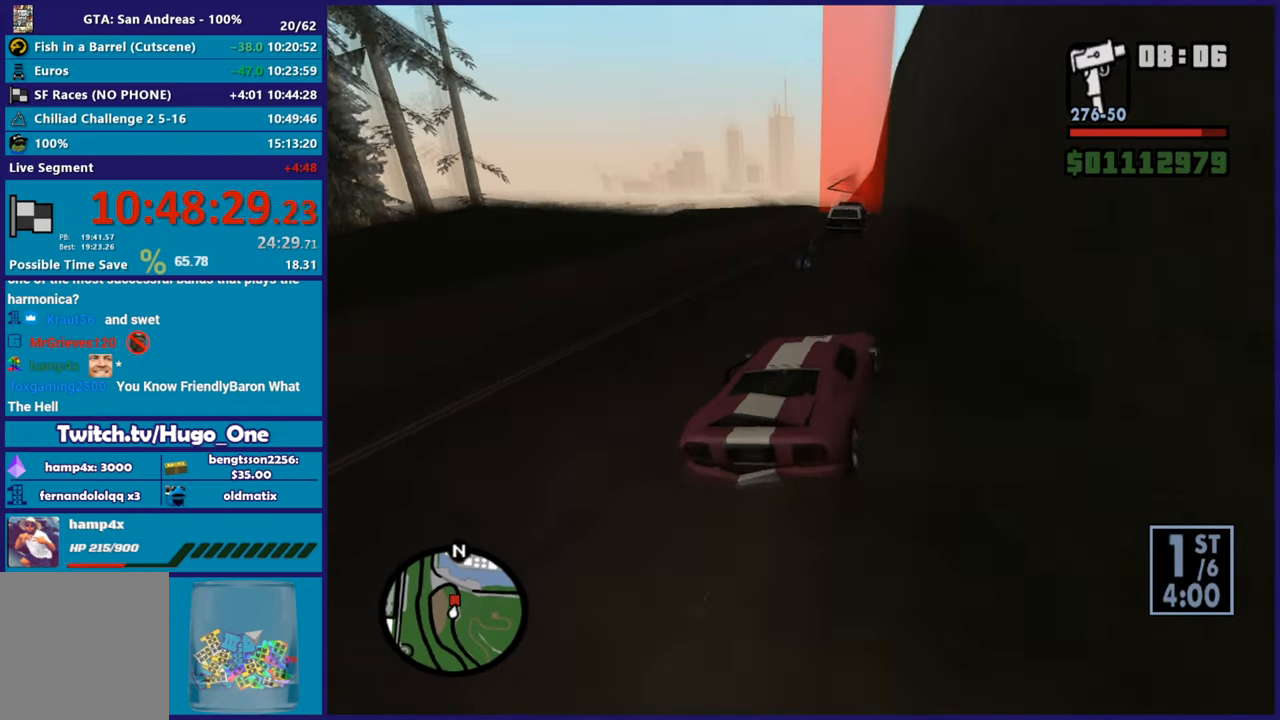
{"buttons": [], "left_stick": "center", "right_stick": "down-left", "events": [[117, "left_stick", "left"], [267, "left_stick", "down-right"], [351, "L2", "down"], [367, "left_stick", "center"], [484, "L2", "up"]]}
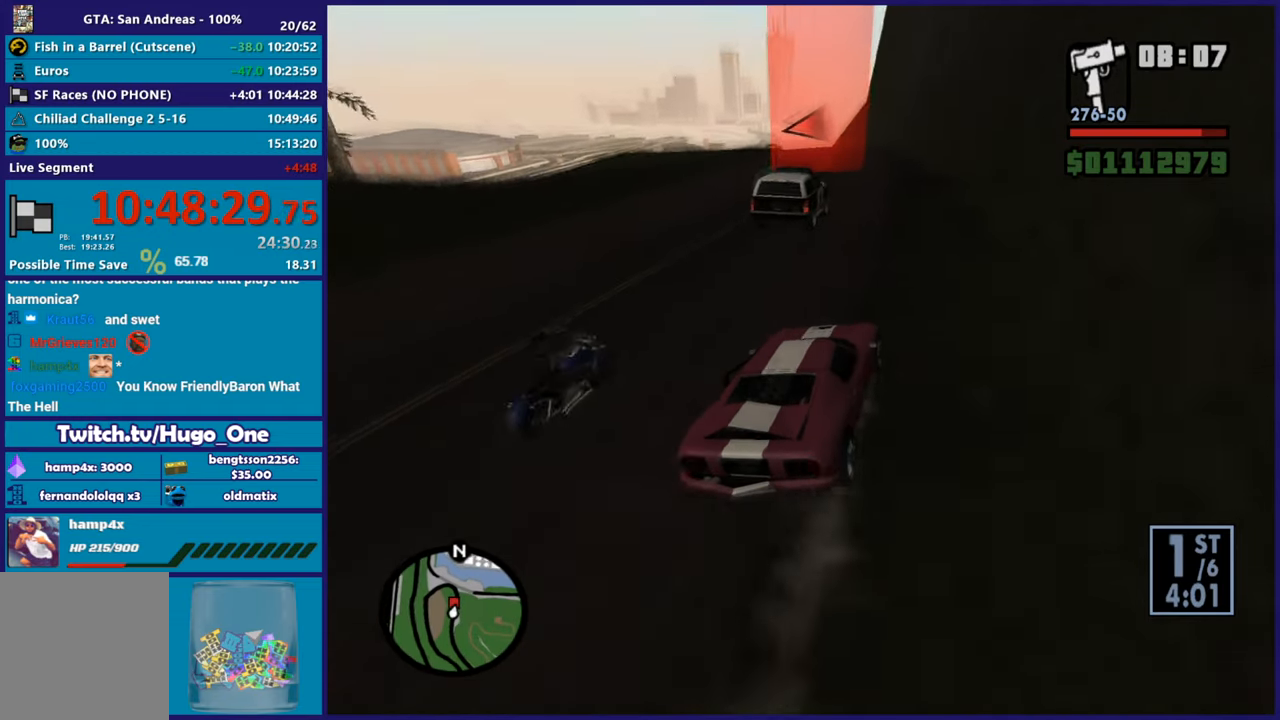
{"buttons": [], "left_stick": "center", "right_stick": "down-left", "events": [[16, "left_stick", "left"], [66, "L2", "down"], [200, "L2", "up"], [217, "left_stick", "down-right"], [300, "left_stick", "center"]]}
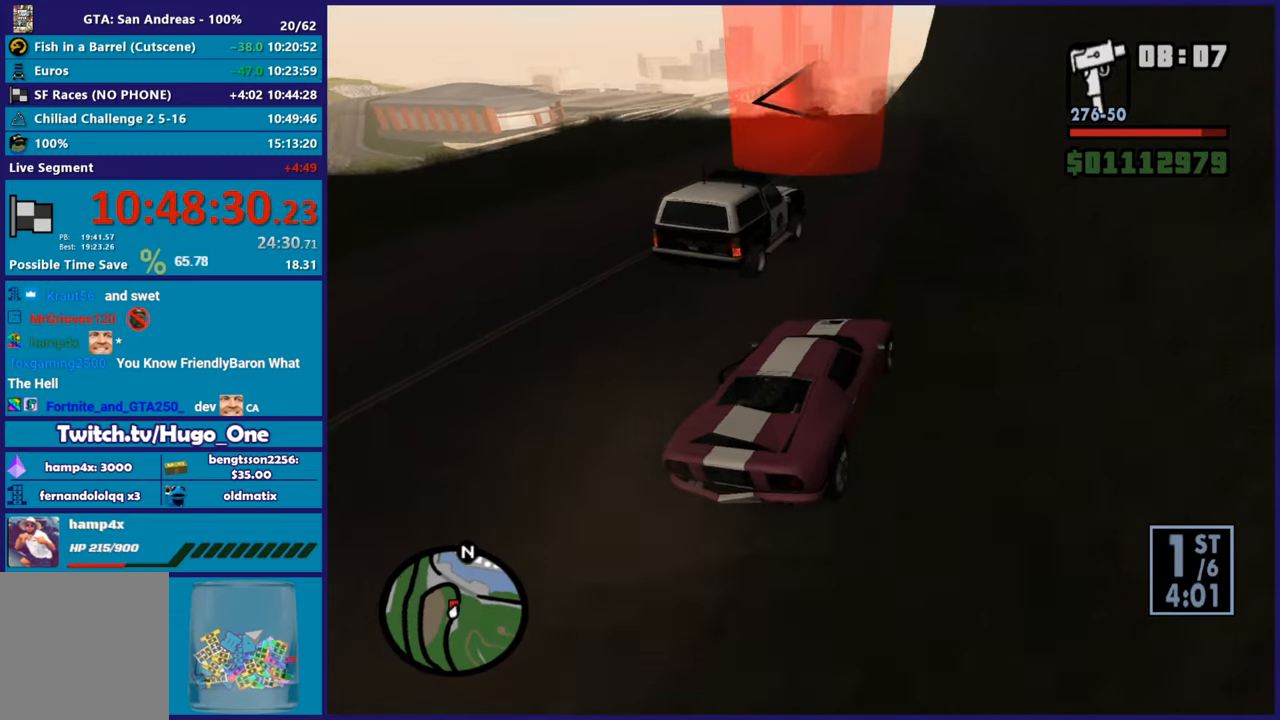
{"buttons": ["R2"], "left_stick": "center", "right_stick": "down-left", "events": [[34, "left_stick", "left"], [217, "left_stick", "center"], [284, "R2", "down"]]}
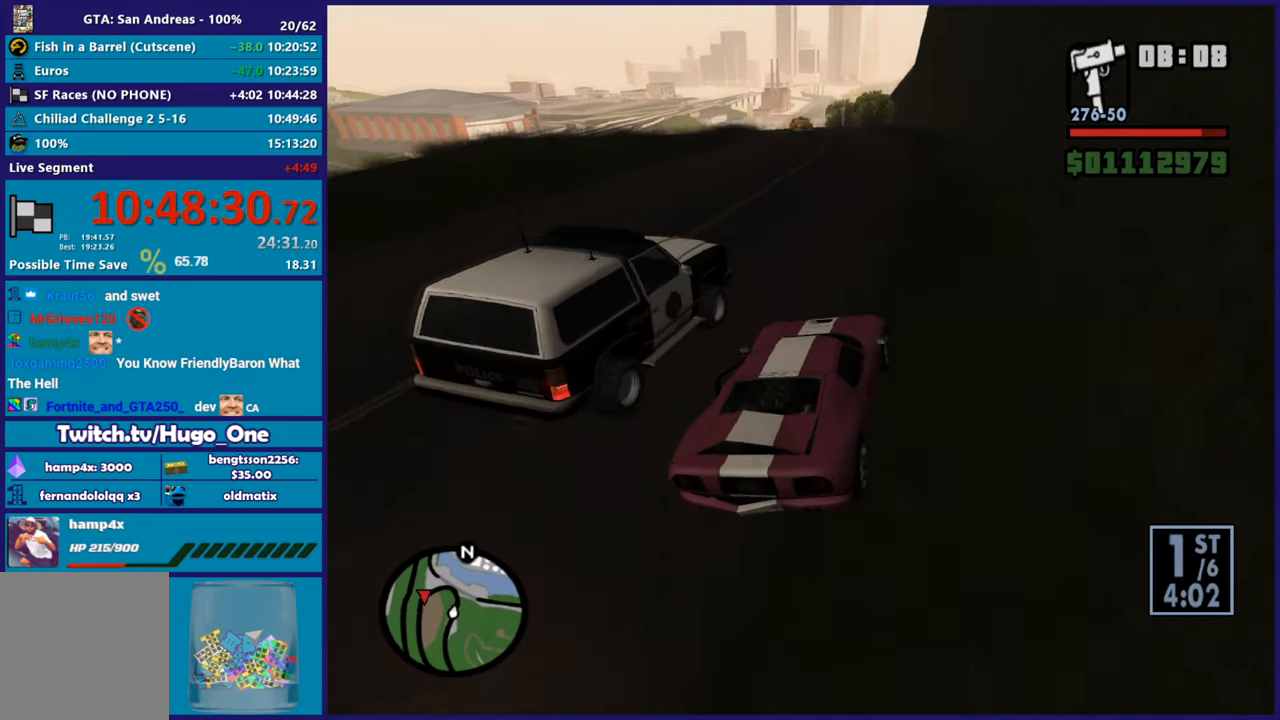
{"buttons": ["R2"], "left_stick": "center", "right_stick": "down-left", "events": [[133, "left_stick", "up-left"], [317, "left_stick", "center"]]}
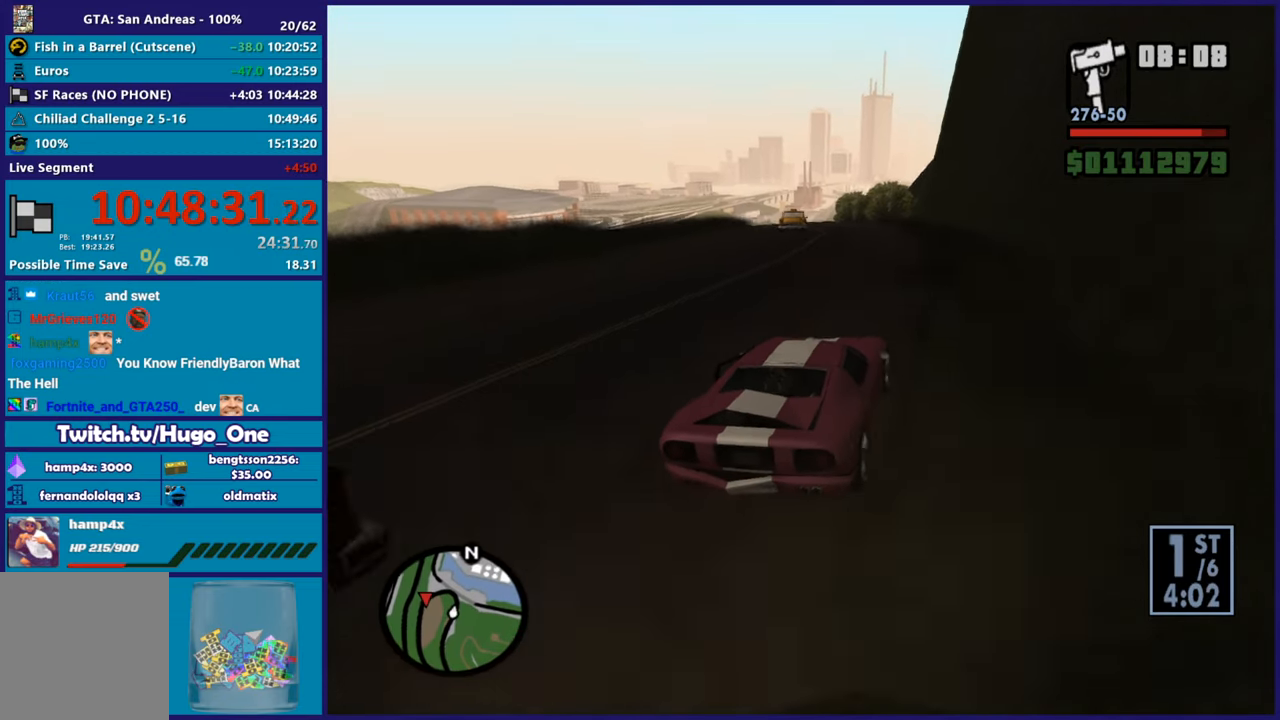
{"buttons": [], "left_stick": "center", "right_stick": "down-left", "events": [[134, "left_stick", "left"], [317, "R2", "up"], [334, "left_stick", "center"]]}
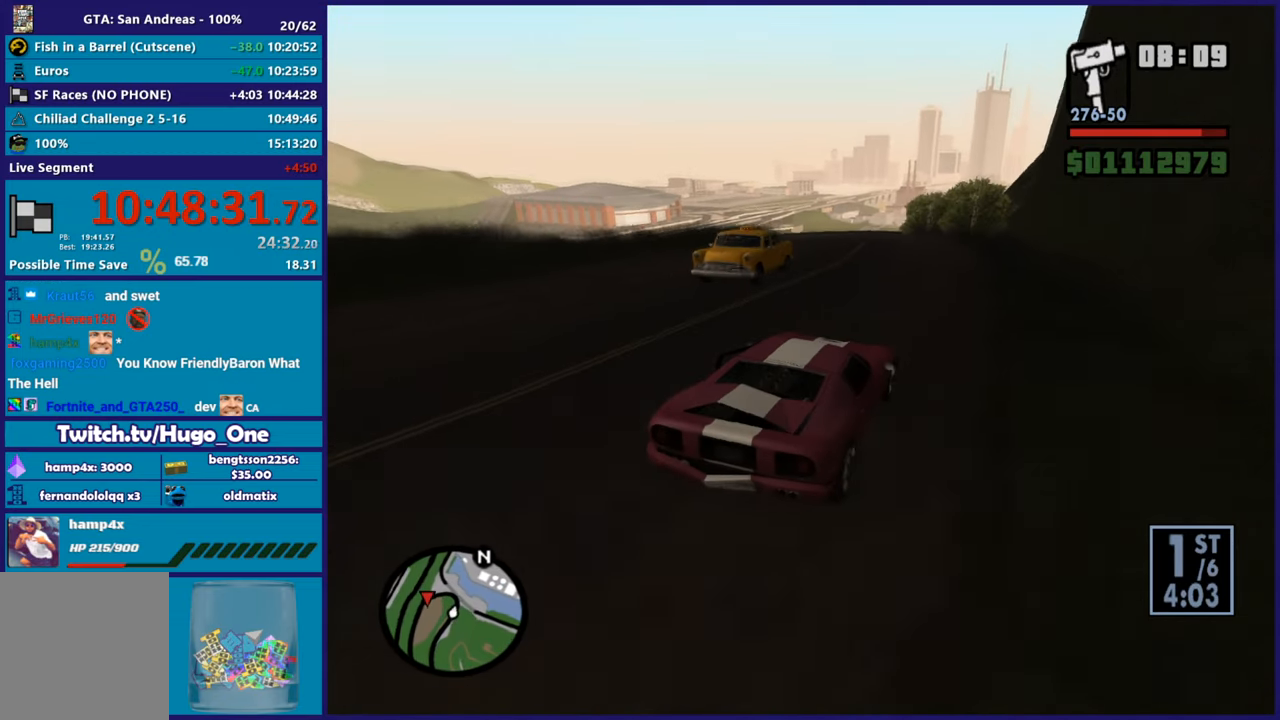
{"buttons": [], "left_stick": "down-right", "right_stick": "down-left", "events": [[50, "left_stick", "left"], [150, "left_stick", "center"], [233, "R2", "down"], [300, "left_stick", "left"], [417, "R2", "up"], [484, "left_stick", "down-right"]]}
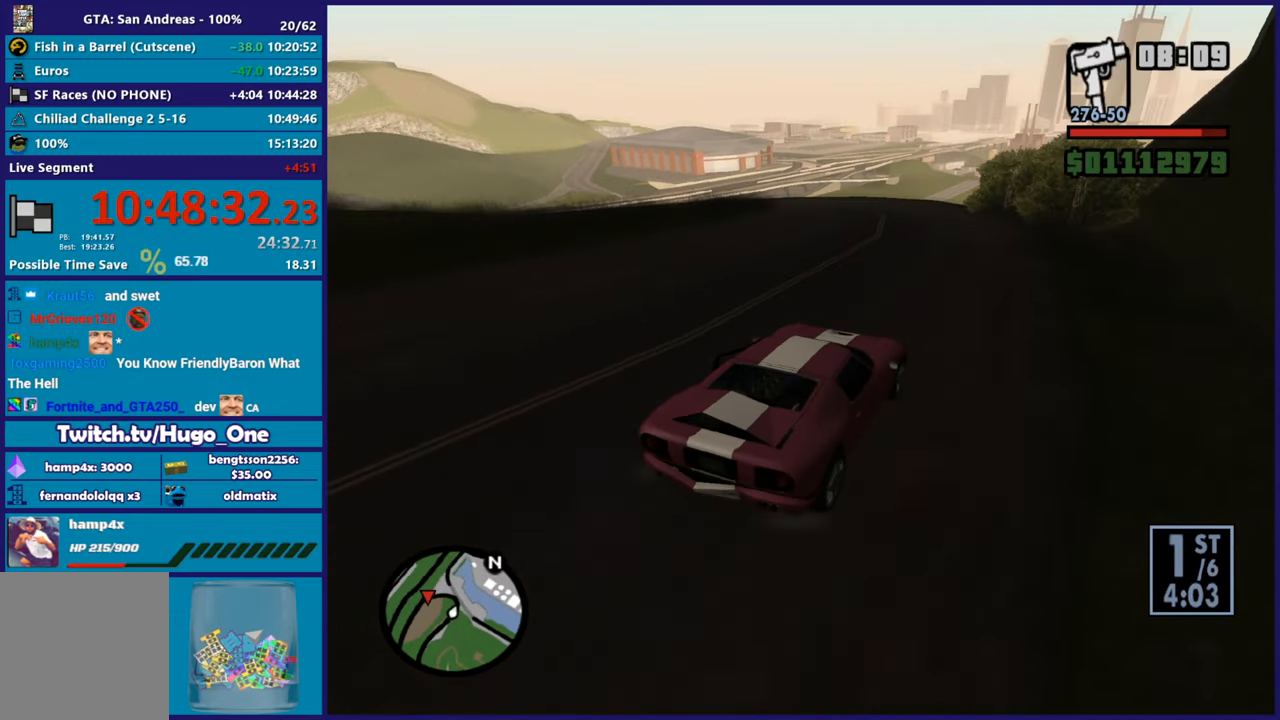
{"buttons": [], "left_stick": "left", "right_stick": "down-left", "events": [[117, "left_stick", "center"], [167, "left_stick", "left"], [334, "L2", "down"], [484, "L2", "up"]]}